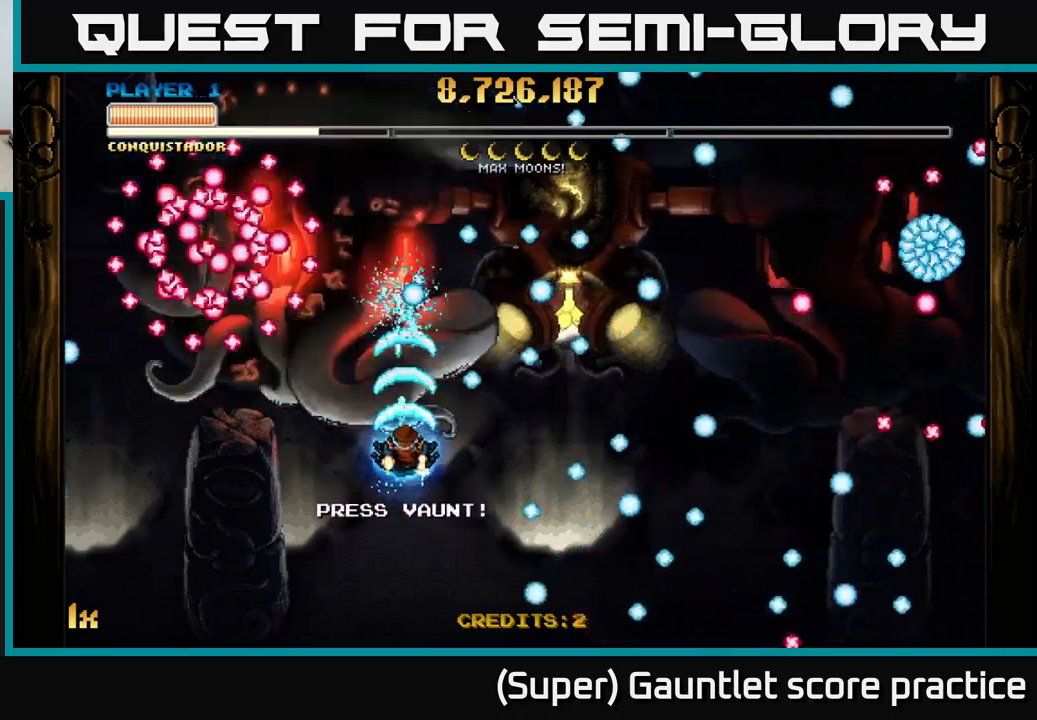
Gameplay with a controller (Xbox layout); each line is a JSON object with the inputs held at the frame after it. "events" lists button and stick changes between this image and that frame as [ms after this image, input, new state], when the widget could be followed in between. Not read: right_stick.
{"buttons": ["A"], "left_stick": "center", "events": [[134, "left_stick", "center"]]}
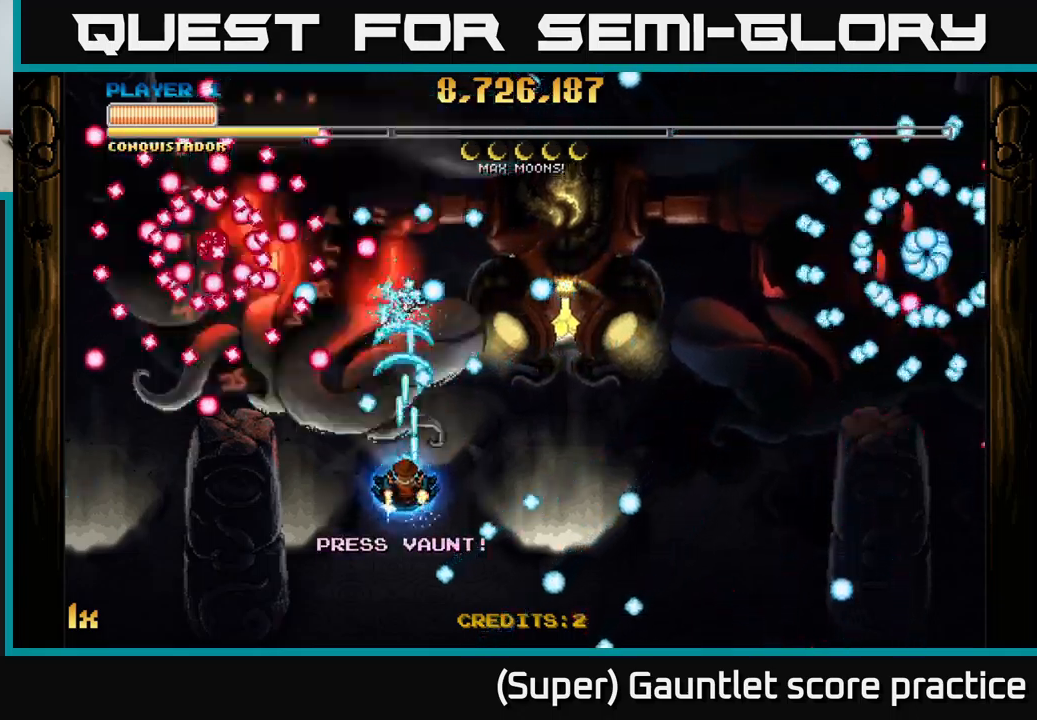
{"buttons": ["A"], "left_stick": "down-left", "events": [[434, "left_stick", "down-left"]]}
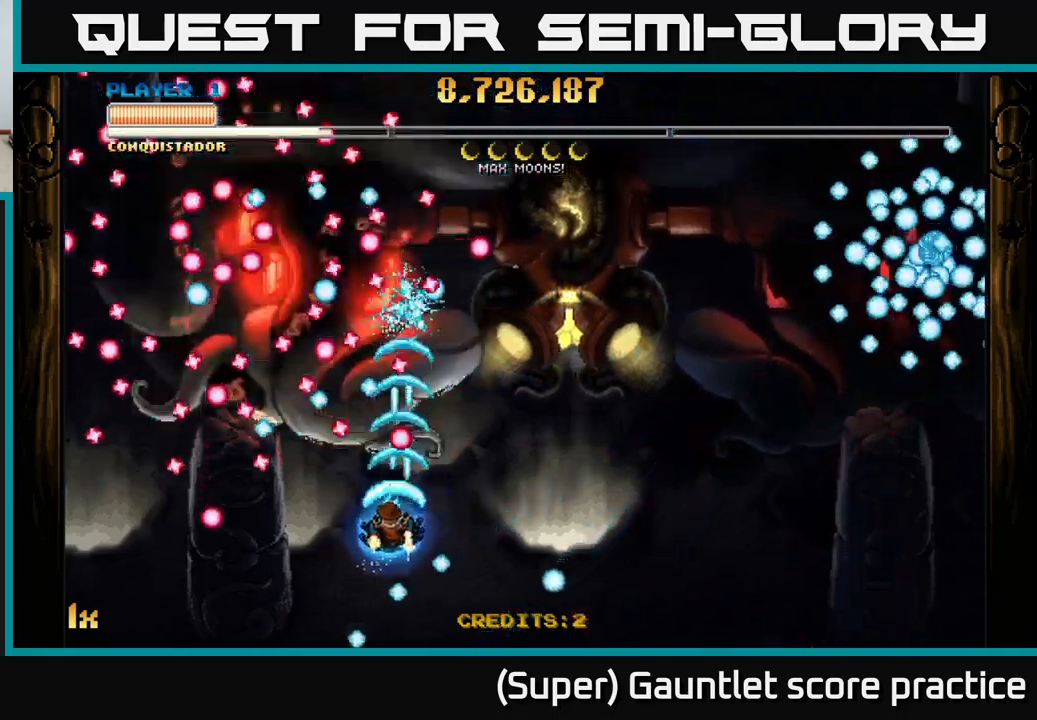
{"buttons": ["A"], "left_stick": "center", "events": [[34, "left_stick", "center"], [334, "left_stick", "down"], [484, "left_stick", "center"]]}
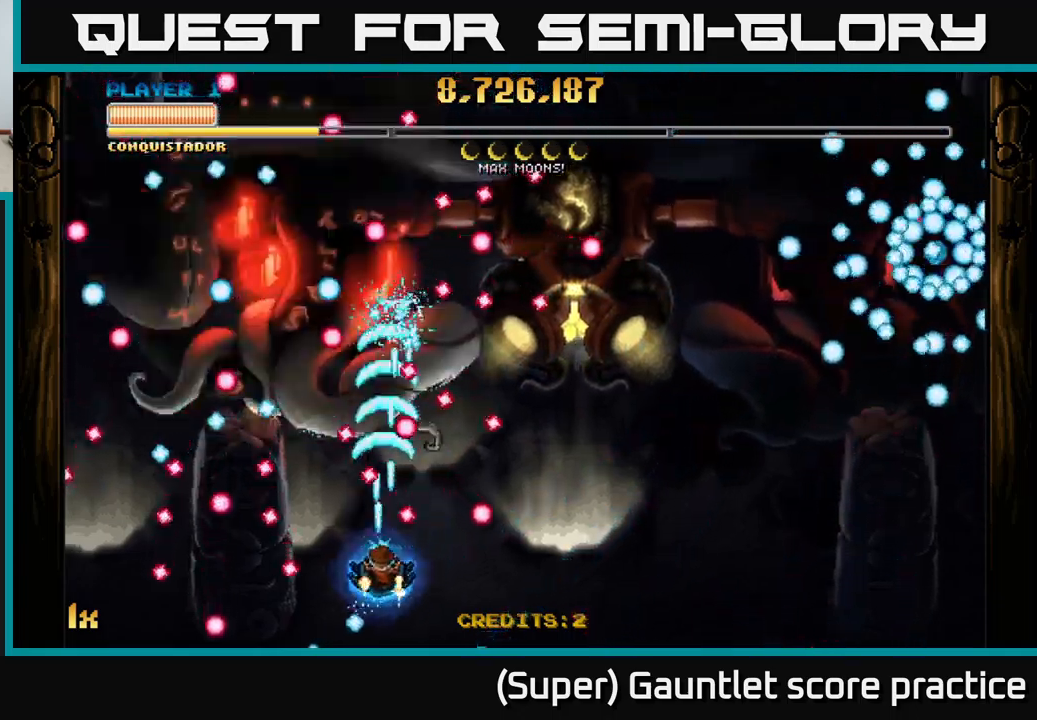
{"buttons": ["A"], "left_stick": "up", "events": [[167, "left_stick", "left"], [284, "left_stick", "up"]]}
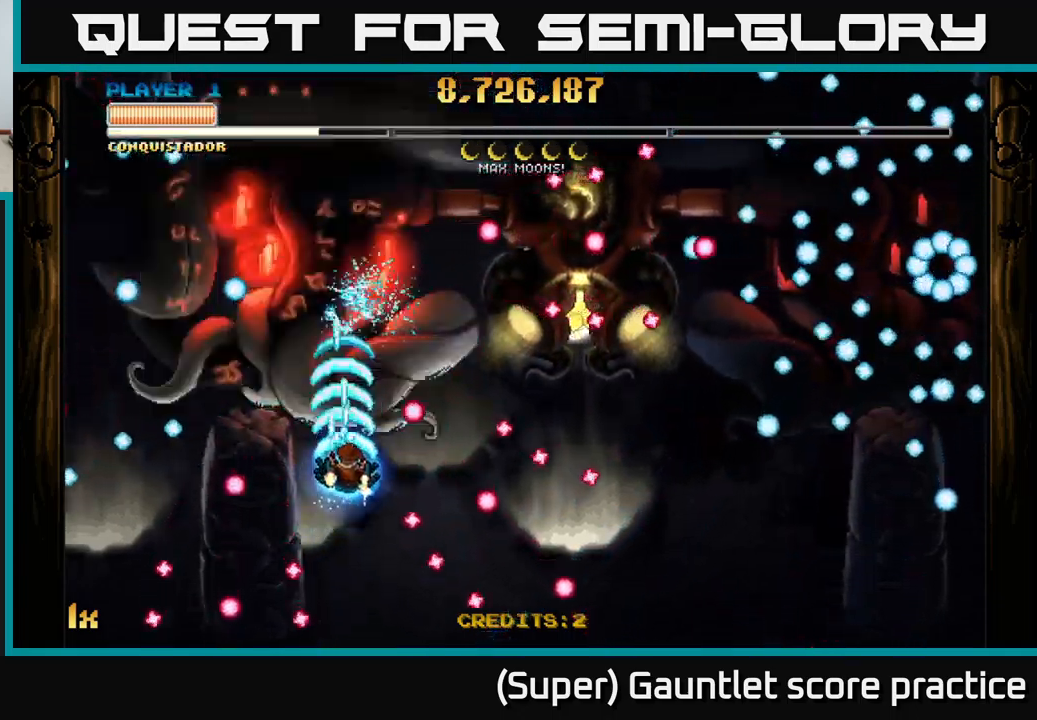
{"buttons": ["A"], "left_stick": "center", "events": [[67, "left_stick", "center"], [334, "left_stick", "right"], [450, "left_stick", "center"]]}
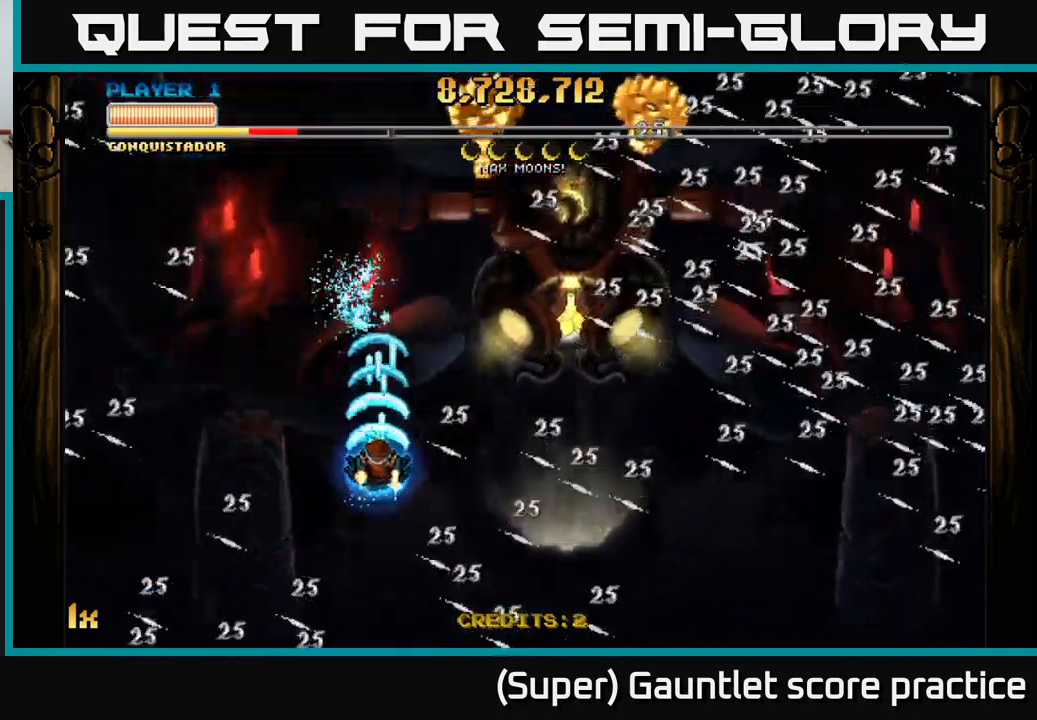
{"buttons": ["A"], "left_stick": "right", "events": [[17, "left_stick", "right"]]}
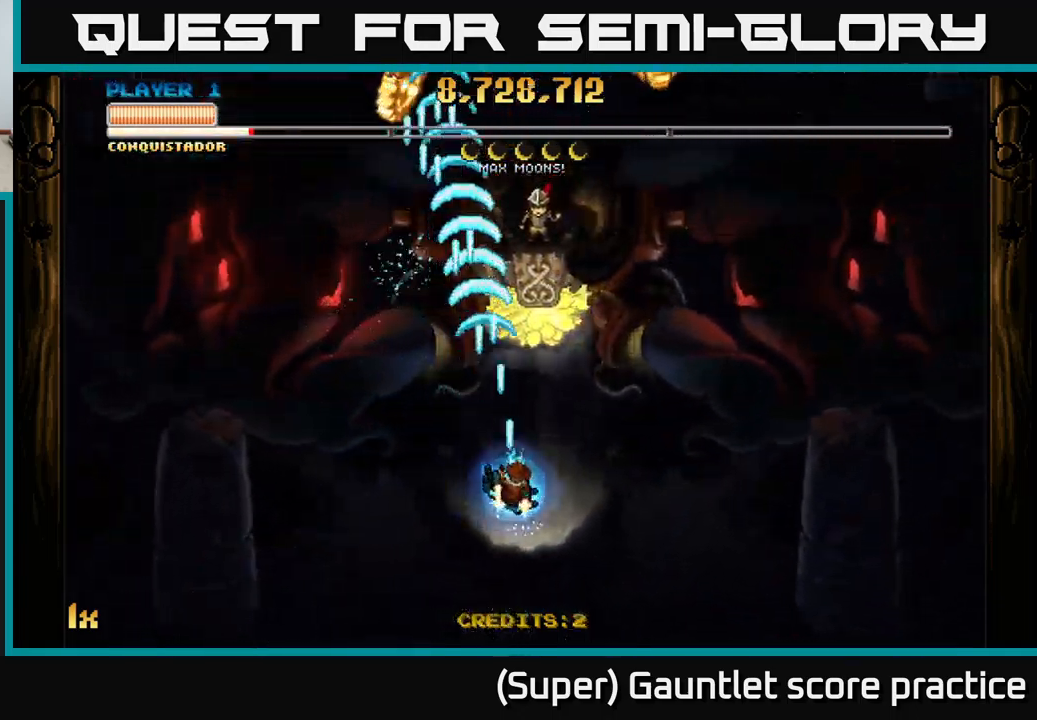
{"buttons": ["A", "L1"], "left_stick": "up", "events": [[134, "left_stick", "up"], [284, "left_stick", "center"], [434, "left_stick", "up"], [500, "L1", "down"]]}
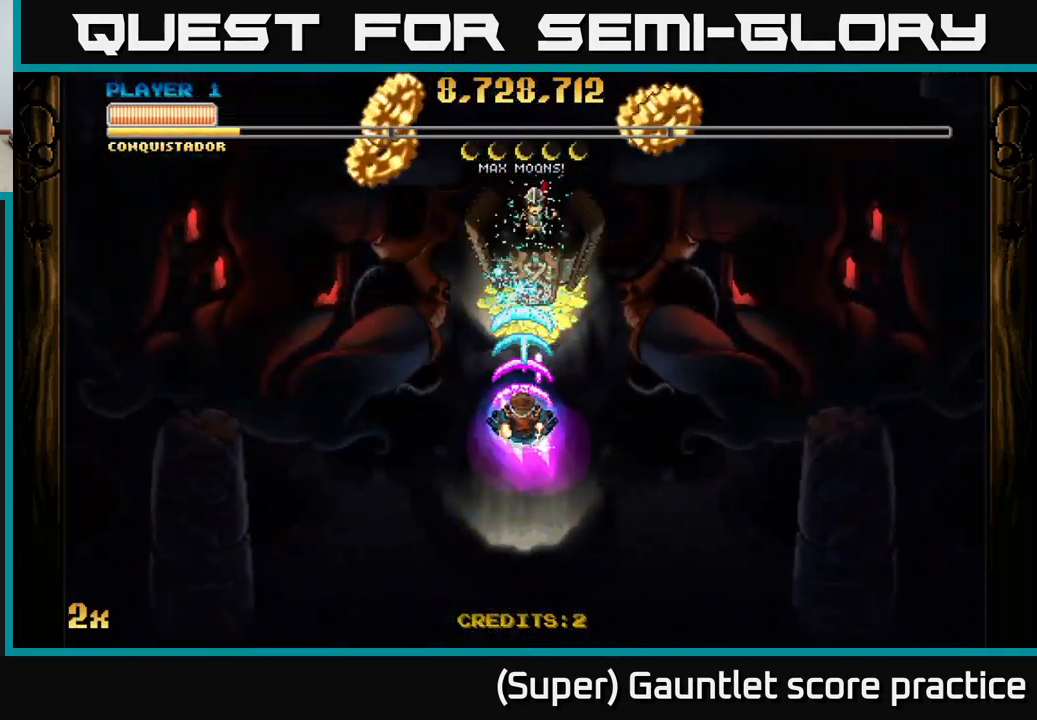
{"buttons": ["A"], "left_stick": "left", "events": [[150, "L1", "up"], [267, "left_stick", "up-left"], [384, "left_stick", "left"]]}
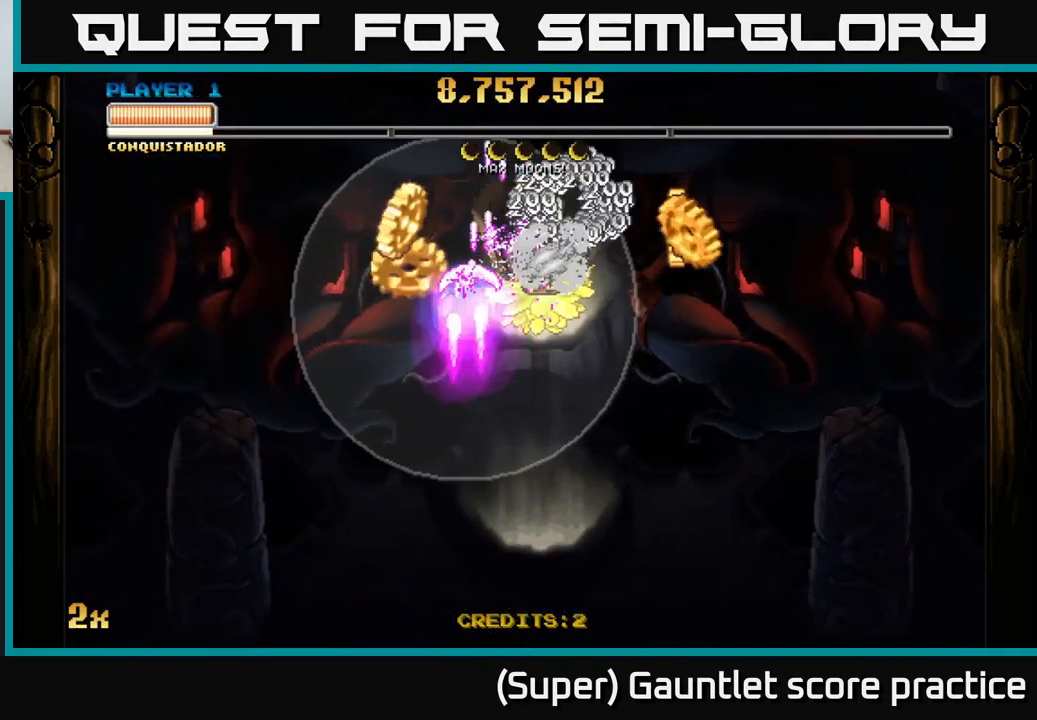
{"buttons": ["A"], "left_stick": "down-right", "events": [[117, "left_stick", "right"], [417, "left_stick", "down-right"]]}
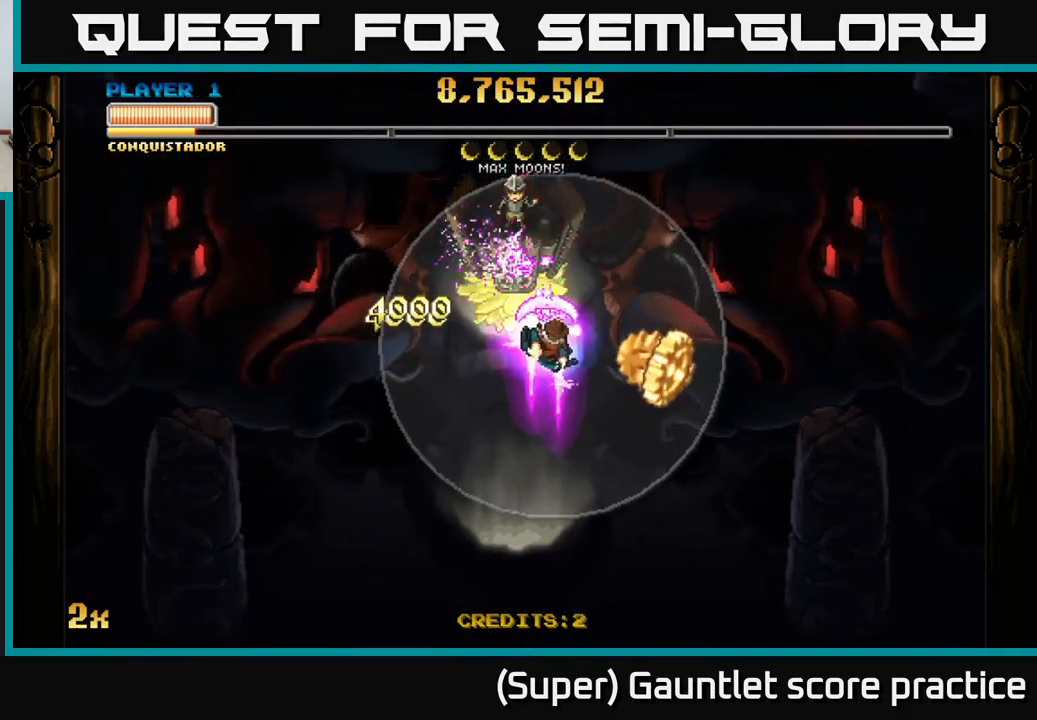
{"buttons": ["A"], "left_stick": "up-left", "events": [[217, "left_stick", "up-left"]]}
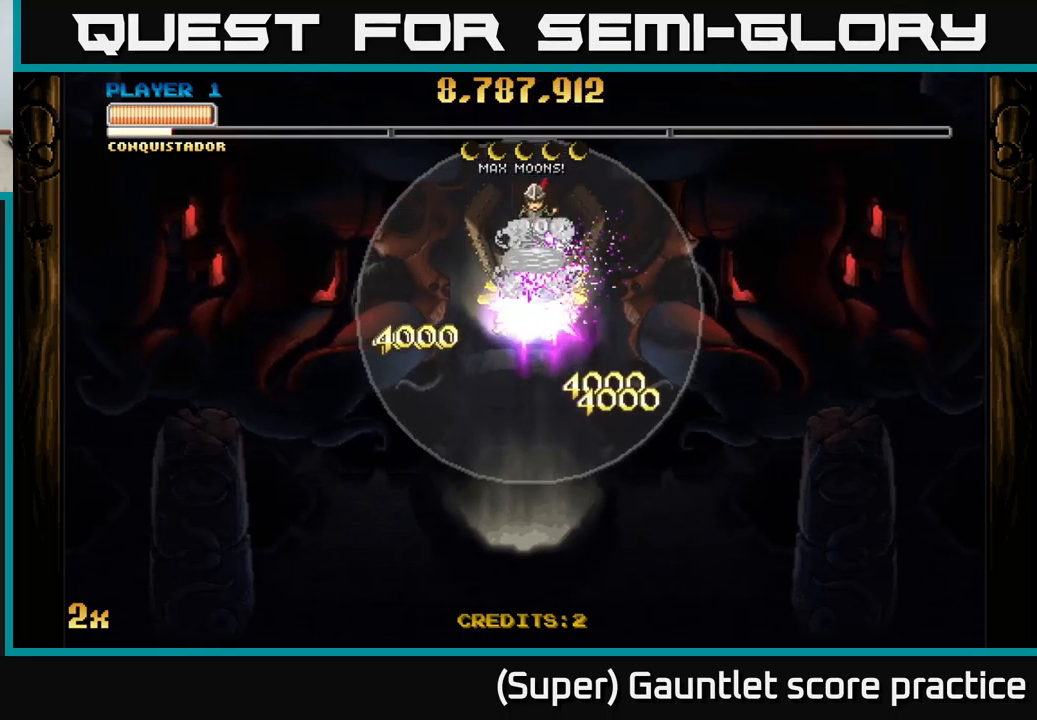
{"buttons": ["A"], "left_stick": "center", "events": [[83, "left_stick", "center"], [316, "left_stick", "down"], [400, "left_stick", "center"]]}
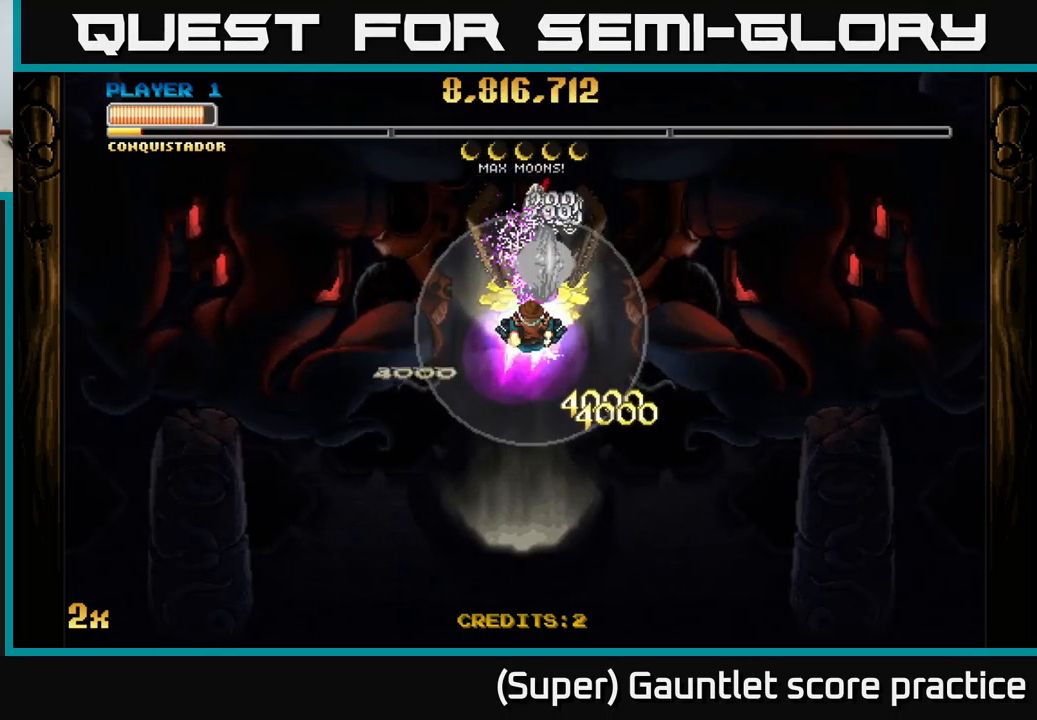
{"buttons": ["A"], "left_stick": "down", "events": [[216, "left_stick", "down"]]}
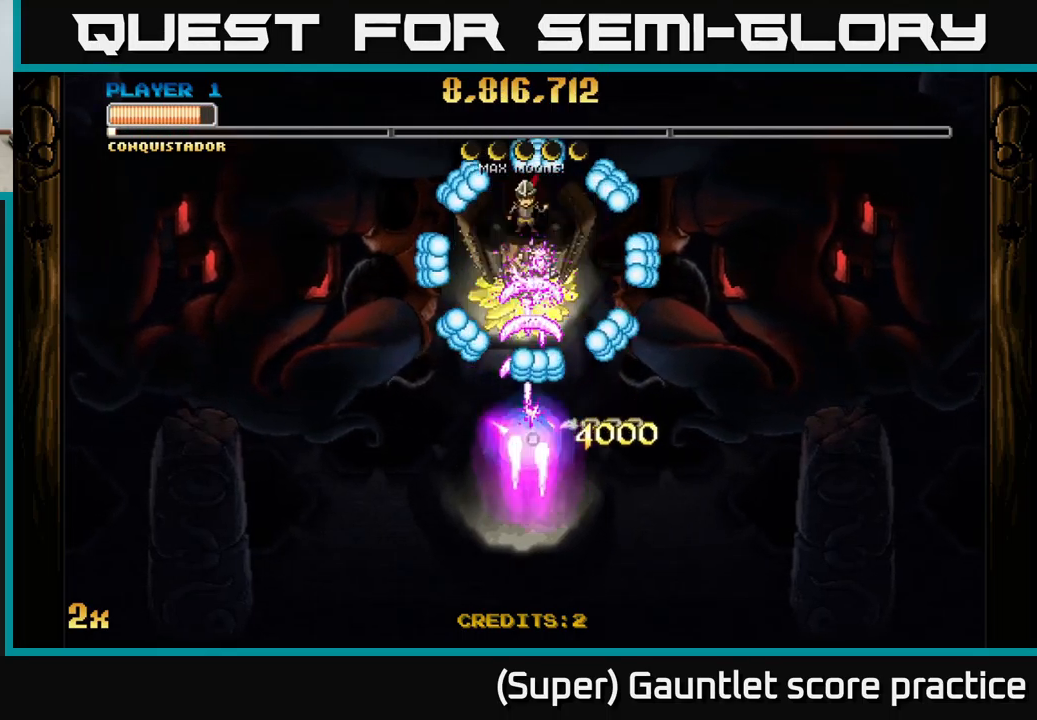
{"buttons": ["A"], "left_stick": "down-right", "events": [[500, "left_stick", "down-right"]]}
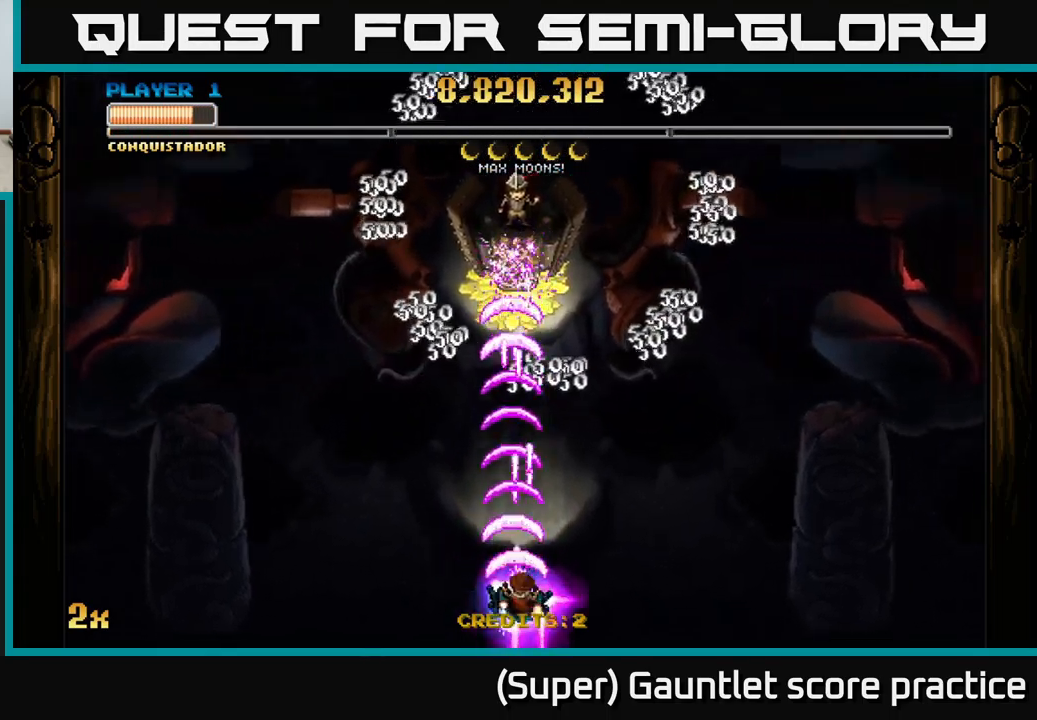
{"buttons": [], "left_stick": "down-right", "events": [[450, "A", "up"]]}
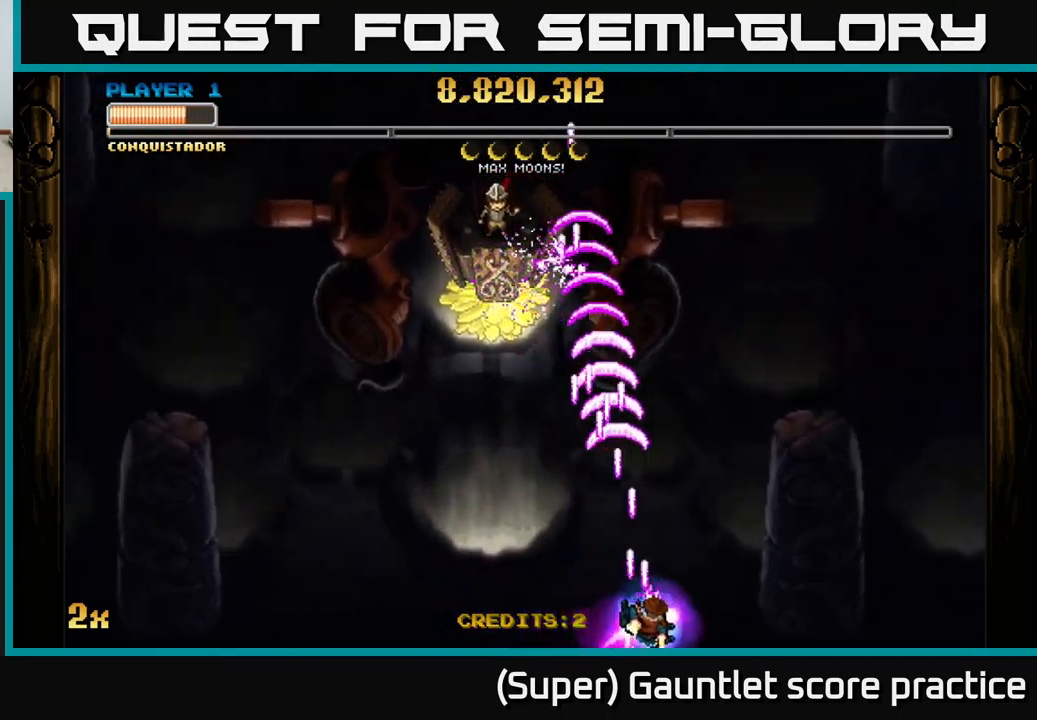
{"buttons": ["A"], "left_stick": "down-right", "events": [[100, "A", "down"]]}
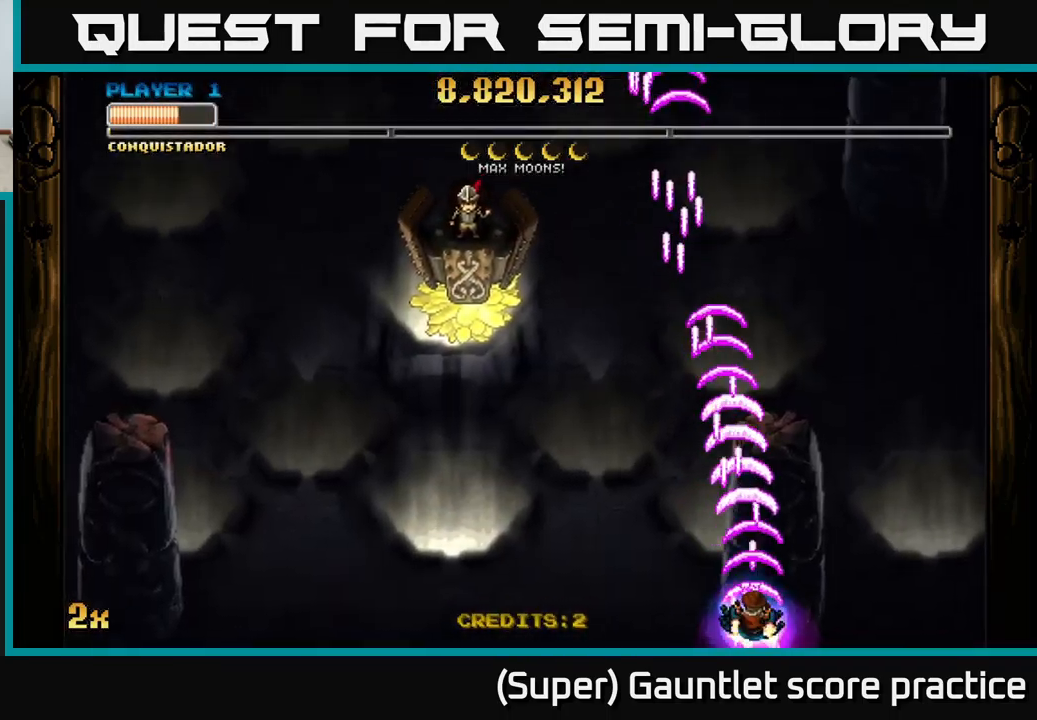
{"buttons": ["A"], "left_stick": "center", "events": [[16, "left_stick", "up"], [116, "X", "down"], [233, "X", "up"], [433, "left_stick", "center"]]}
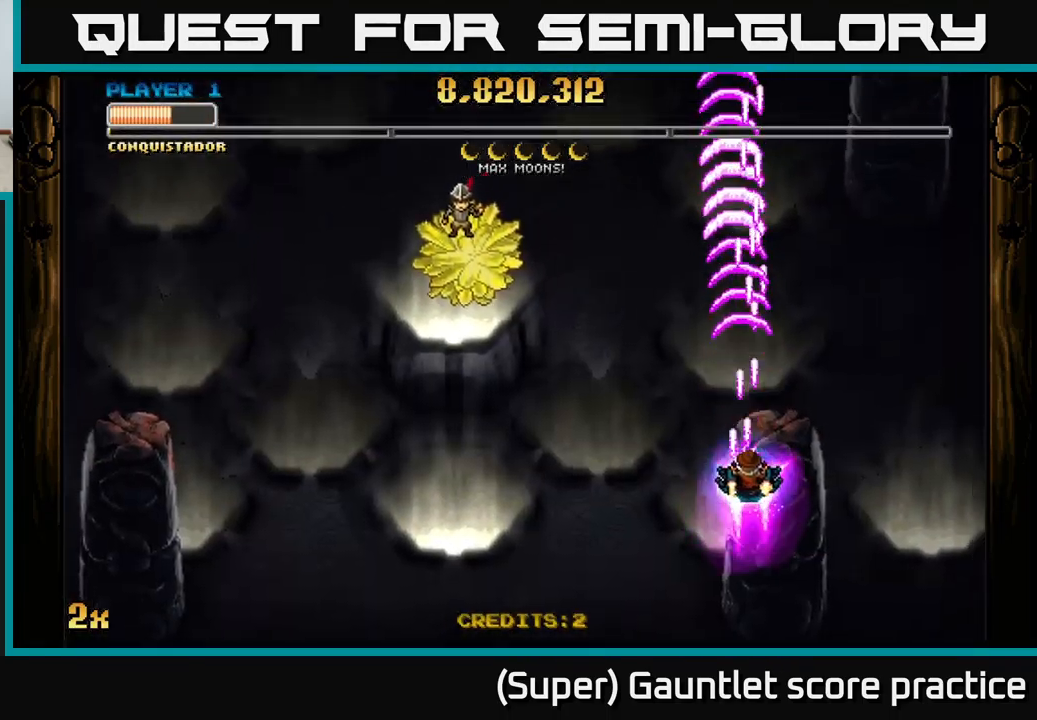
{"buttons": ["A"], "left_stick": "center", "events": []}
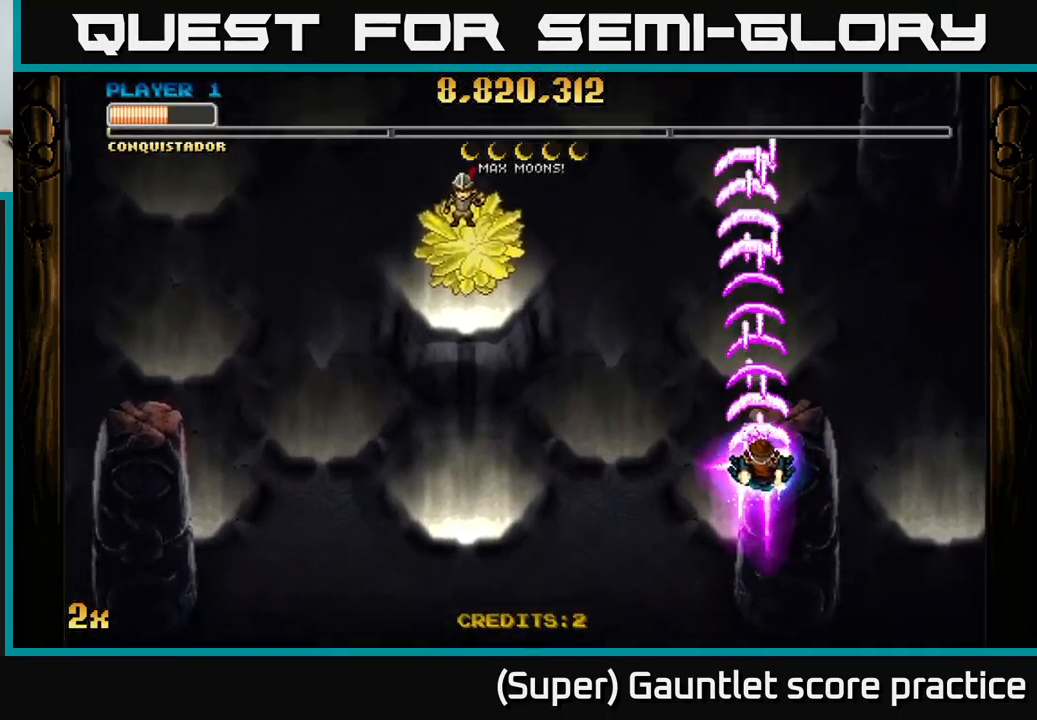
{"buttons": ["A"], "left_stick": "center", "events": []}
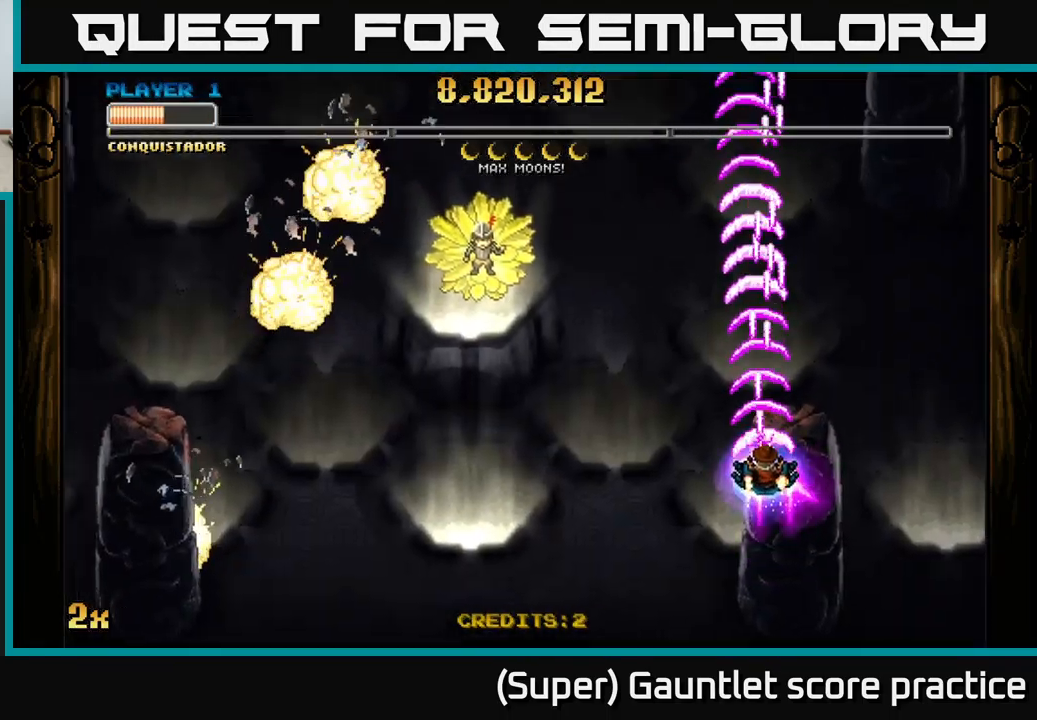
{"buttons": [], "left_stick": "center", "events": [[466, "A", "up"]]}
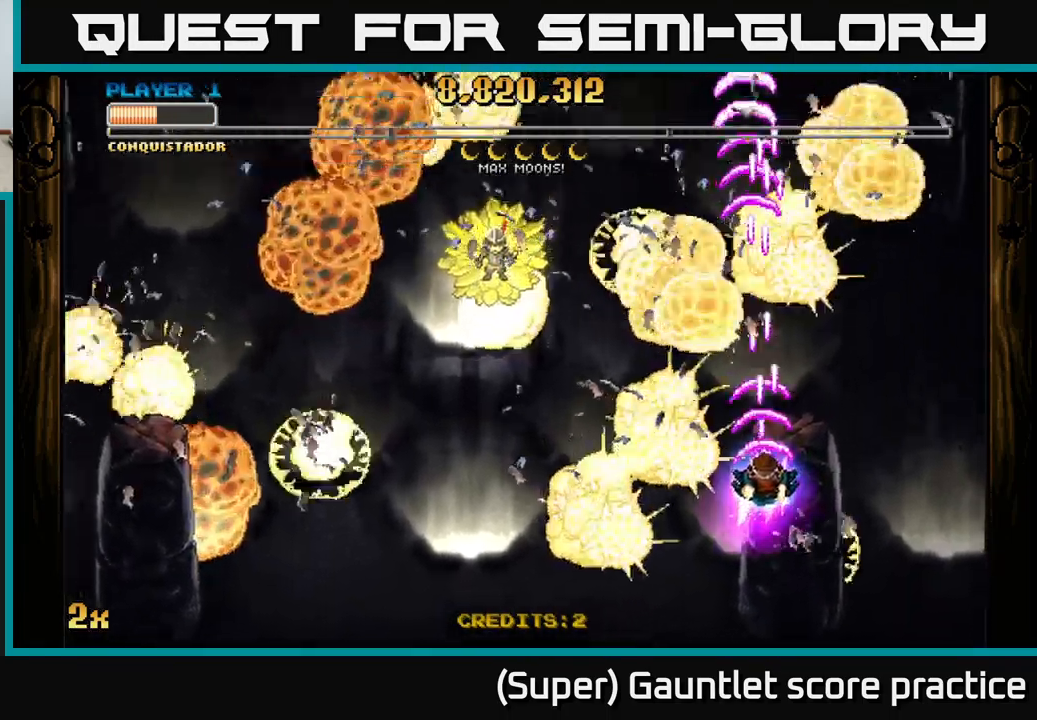
{"buttons": ["A"], "left_stick": "center", "events": [[267, "A", "down"]]}
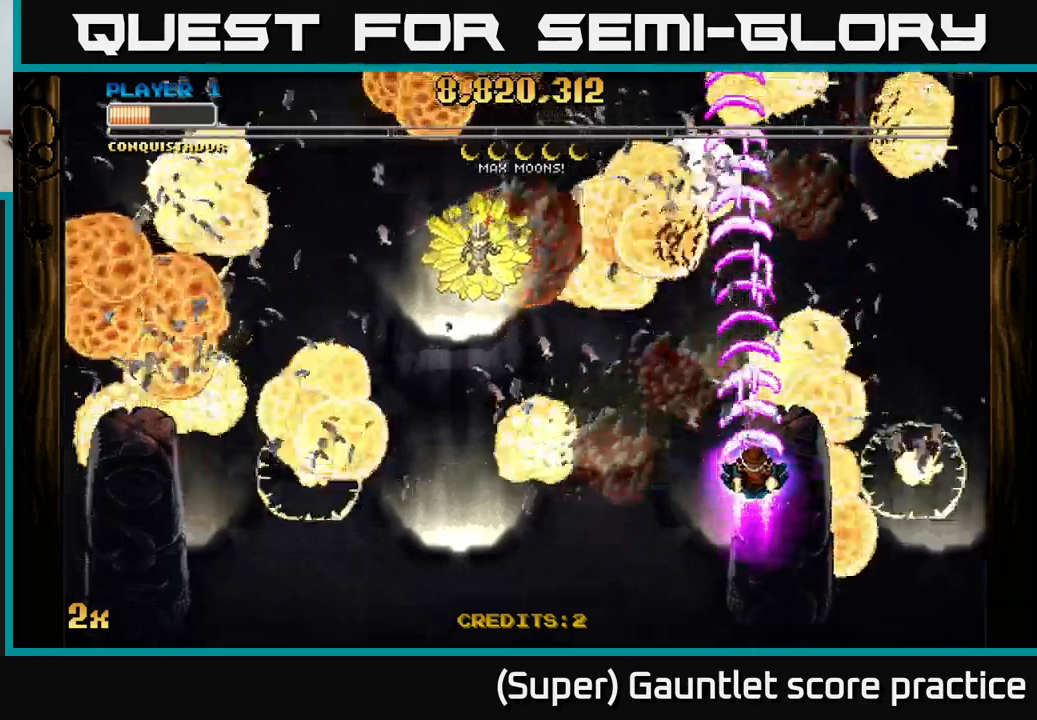
{"buttons": ["A"], "left_stick": "down-left", "events": [[350, "left_stick", "down-left"]]}
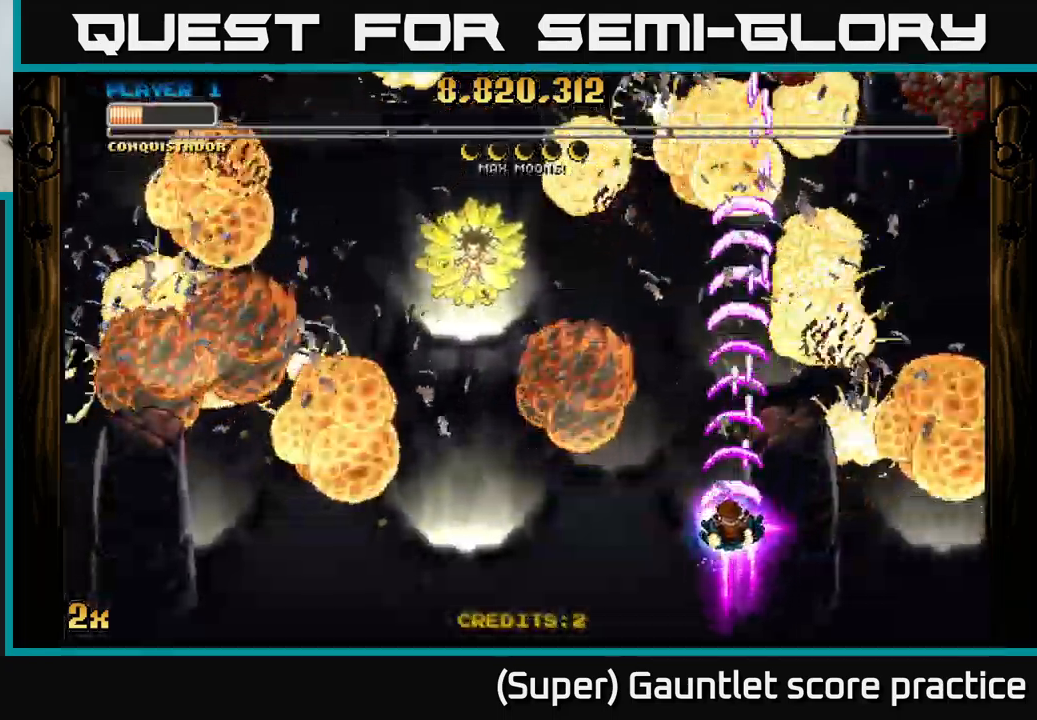
{"buttons": ["A"], "left_stick": "up-left", "events": [[50, "A", "up"], [67, "A", "down"], [117, "A", "up"], [150, "left_stick", "center"], [350, "A", "down"], [350, "left_stick", "up-left"]]}
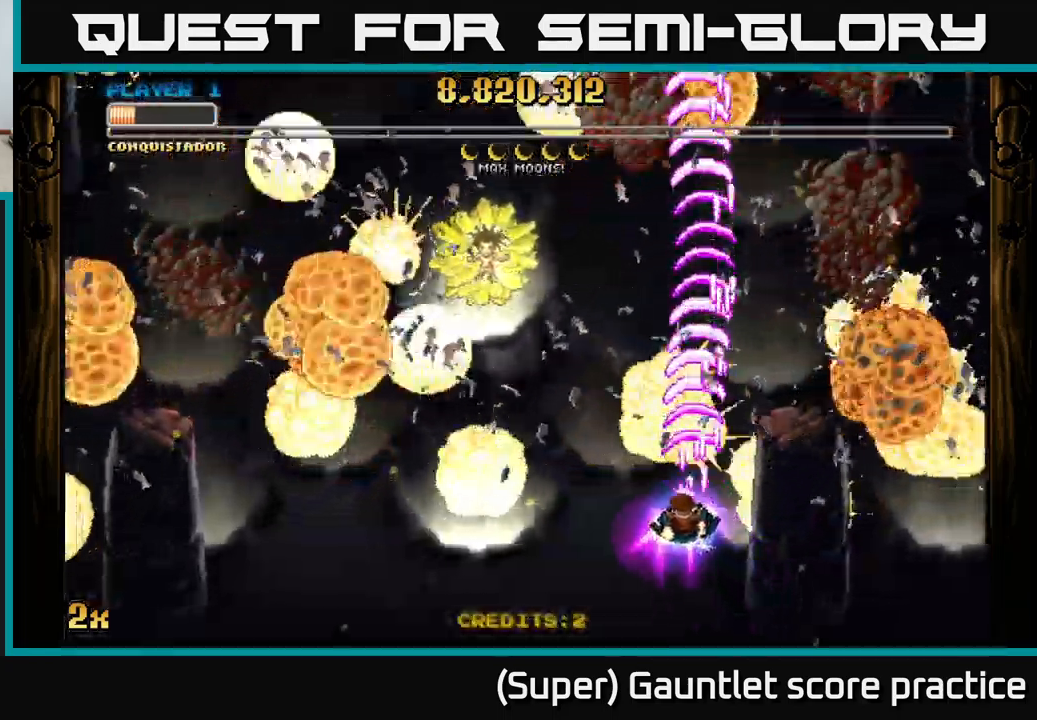
{"buttons": ["A"], "left_stick": "down-right", "events": [[83, "left_stick", "center"], [300, "left_stick", "down"], [467, "left_stick", "down-right"]]}
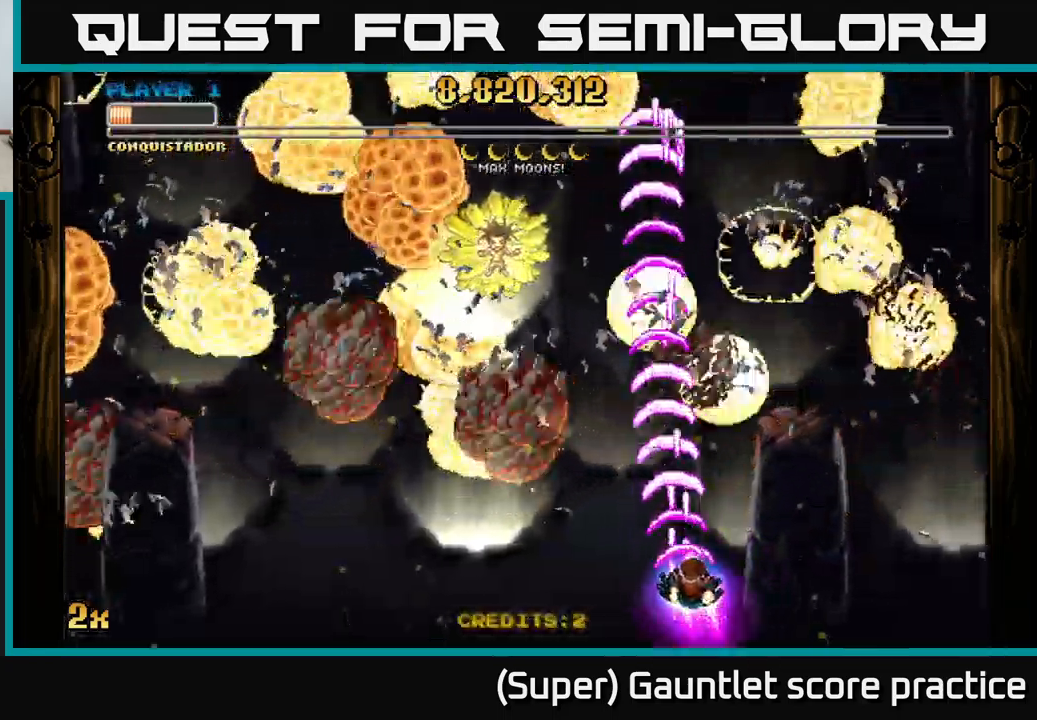
{"buttons": ["A"], "left_stick": "center", "events": [[50, "left_stick", "up"], [133, "X", "down"], [267, "X", "up"], [433, "left_stick", "center"]]}
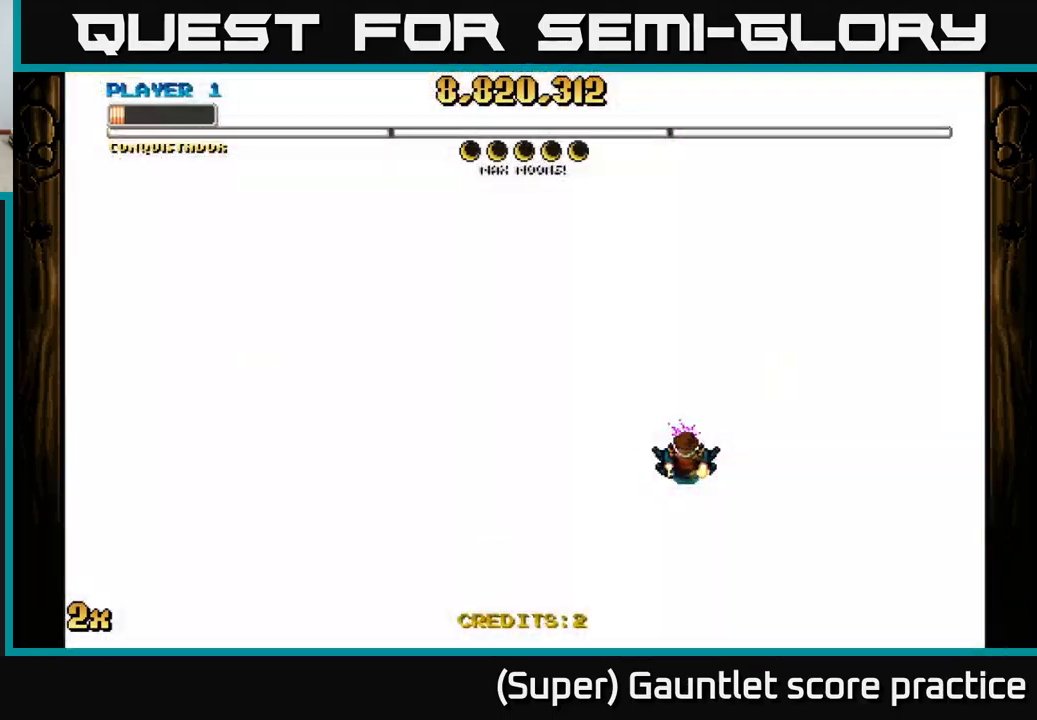
{"buttons": ["A"], "left_stick": "center", "events": [[67, "left_stick", "down"], [250, "left_stick", "down-right"], [367, "left_stick", "center"]]}
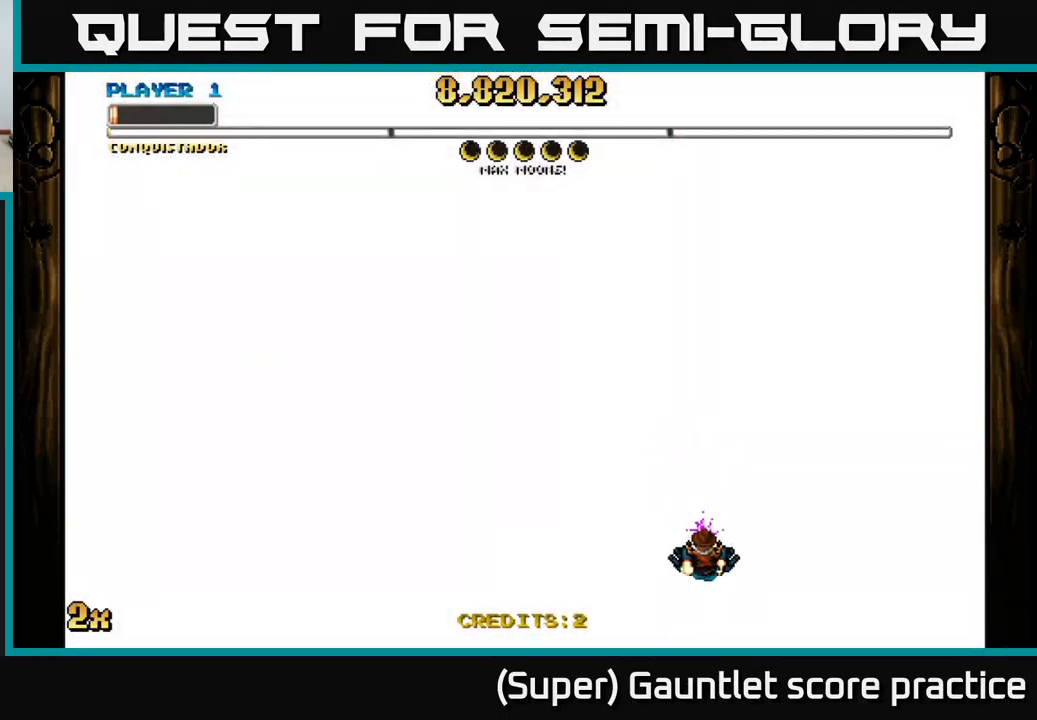
{"buttons": ["A"], "left_stick": "center", "events": []}
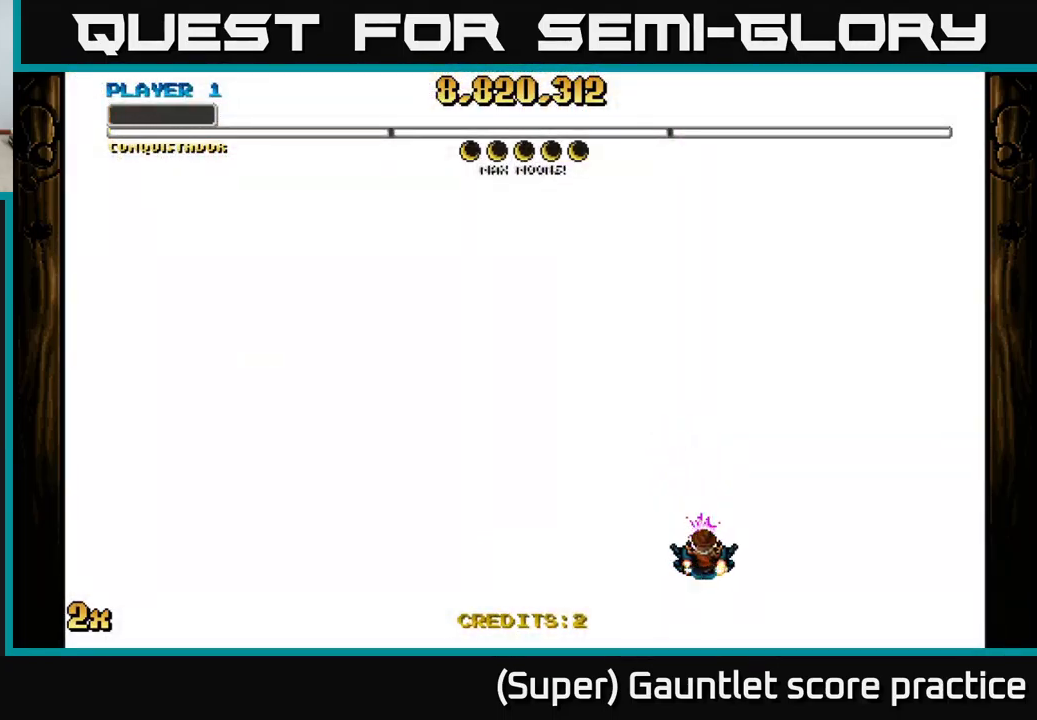
{"buttons": ["A"], "left_stick": "center", "events": []}
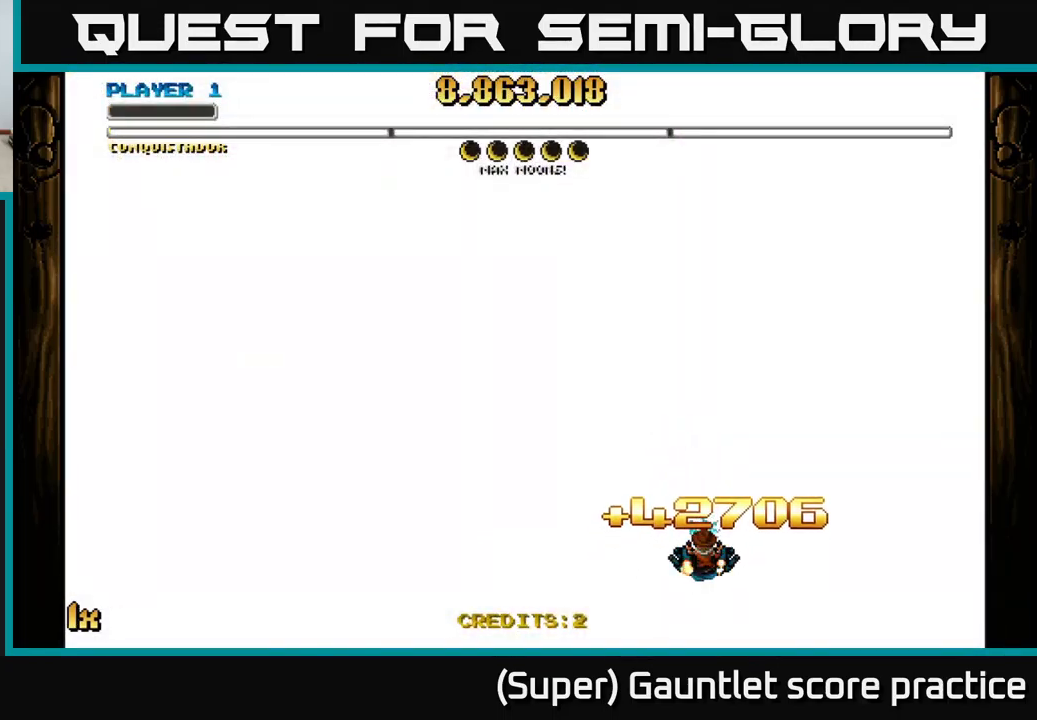
{"buttons": [], "left_stick": "up", "events": [[333, "A", "up"], [417, "left_stick", "up"]]}
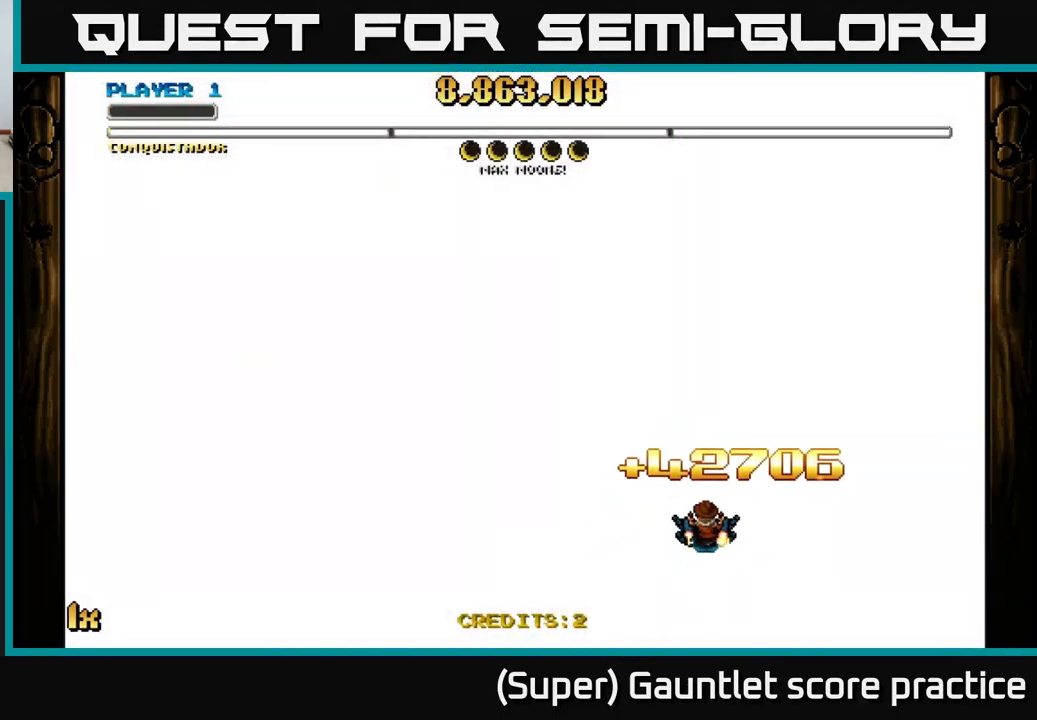
{"buttons": ["A"], "left_stick": "down", "events": [[83, "left_stick", "center"], [350, "left_stick", "down"], [467, "A", "down"]]}